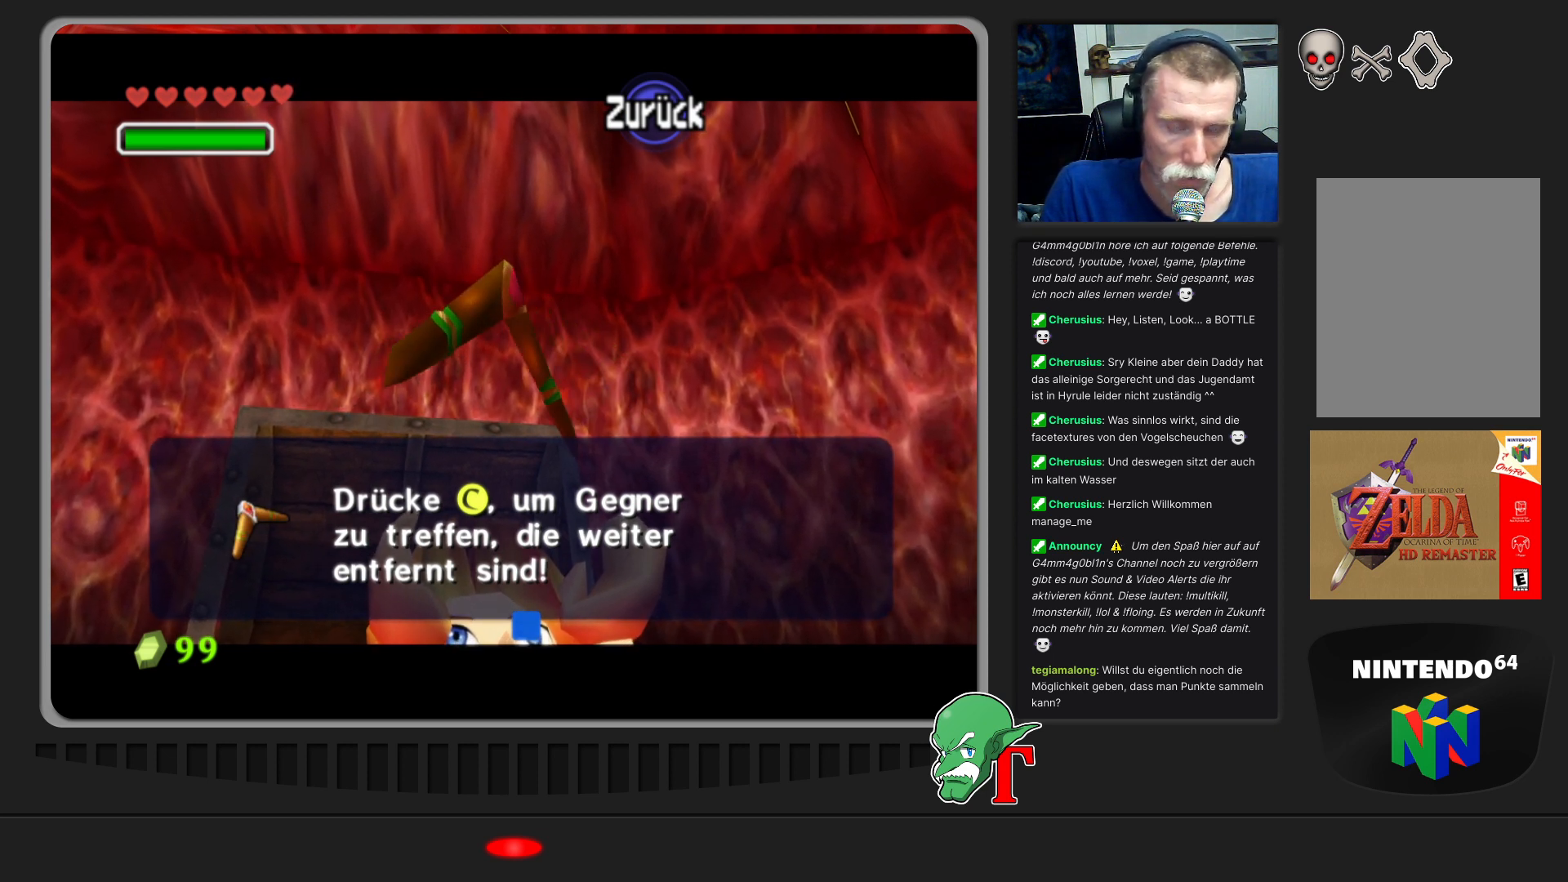
Gameplay with a controller (Nintendo layout); each line is a JSON object with the inputs held at the frame after it. "events" lists button and stick changes between this image and that frame as [ms after this image, input, new state], when the widget could be followed in between. Not read: L3 R3.
{"buttons": [], "left_stick": "center", "events": [[167, "A", "down"], [367, "A", "up"]]}
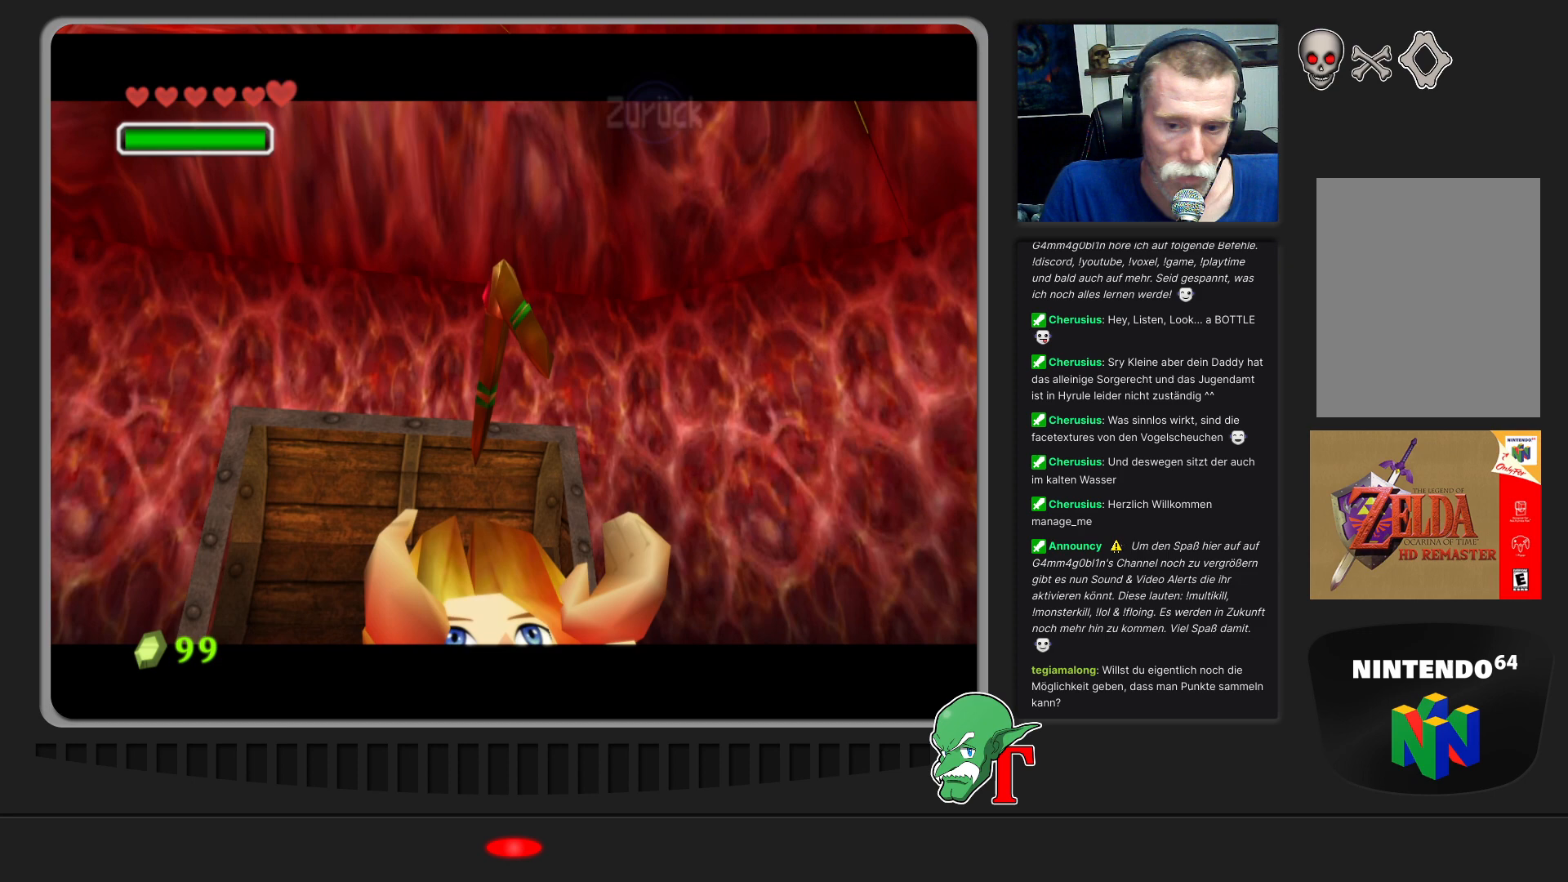
{"buttons": [], "left_stick": "center", "events": []}
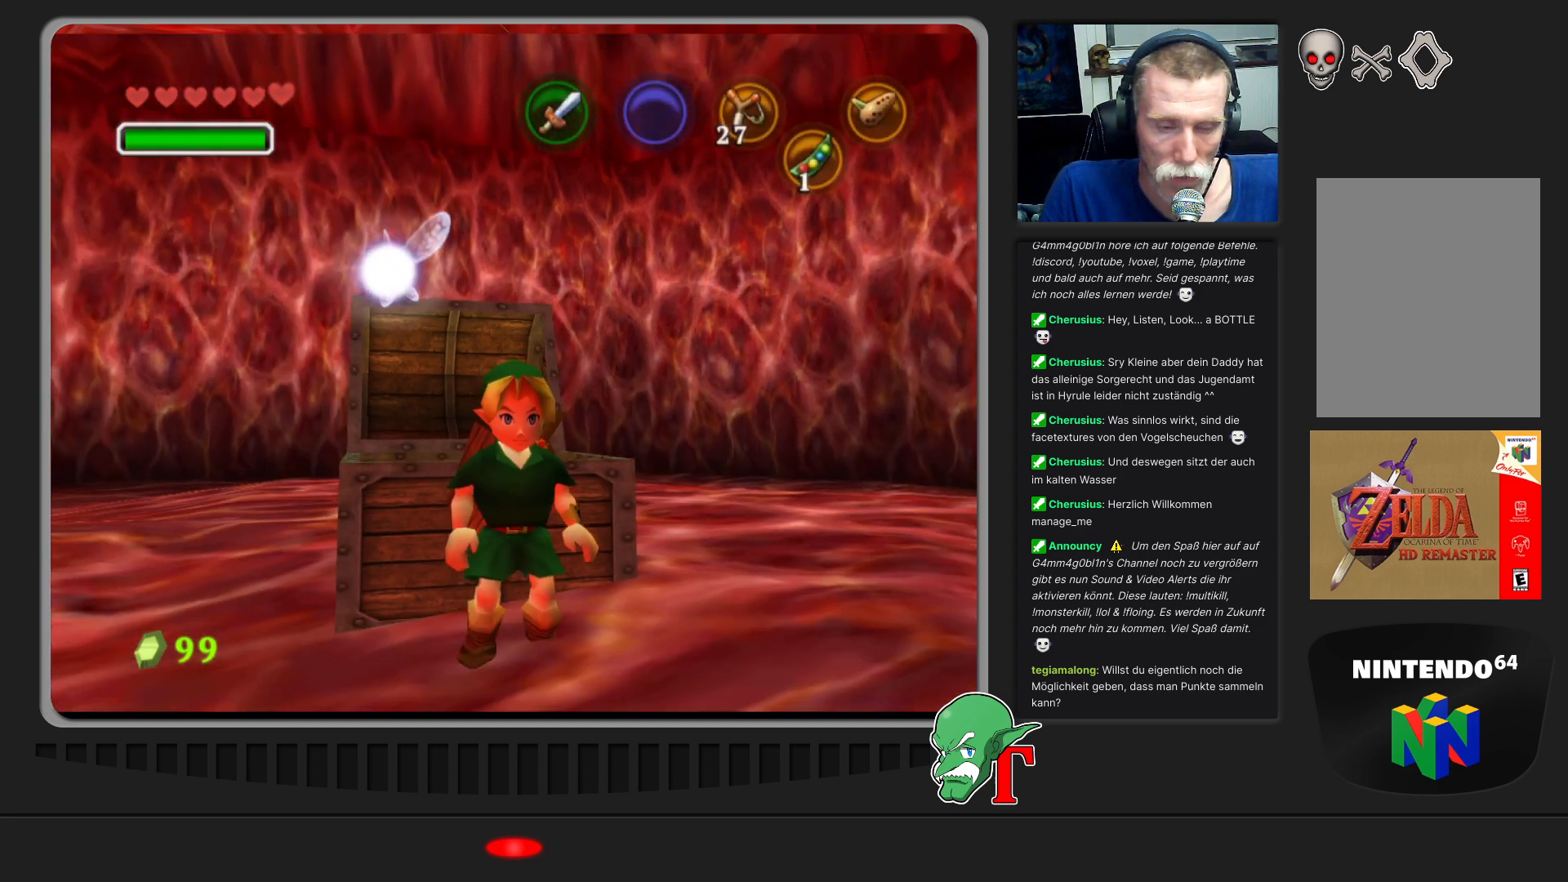
{"buttons": [], "left_stick": "center", "events": []}
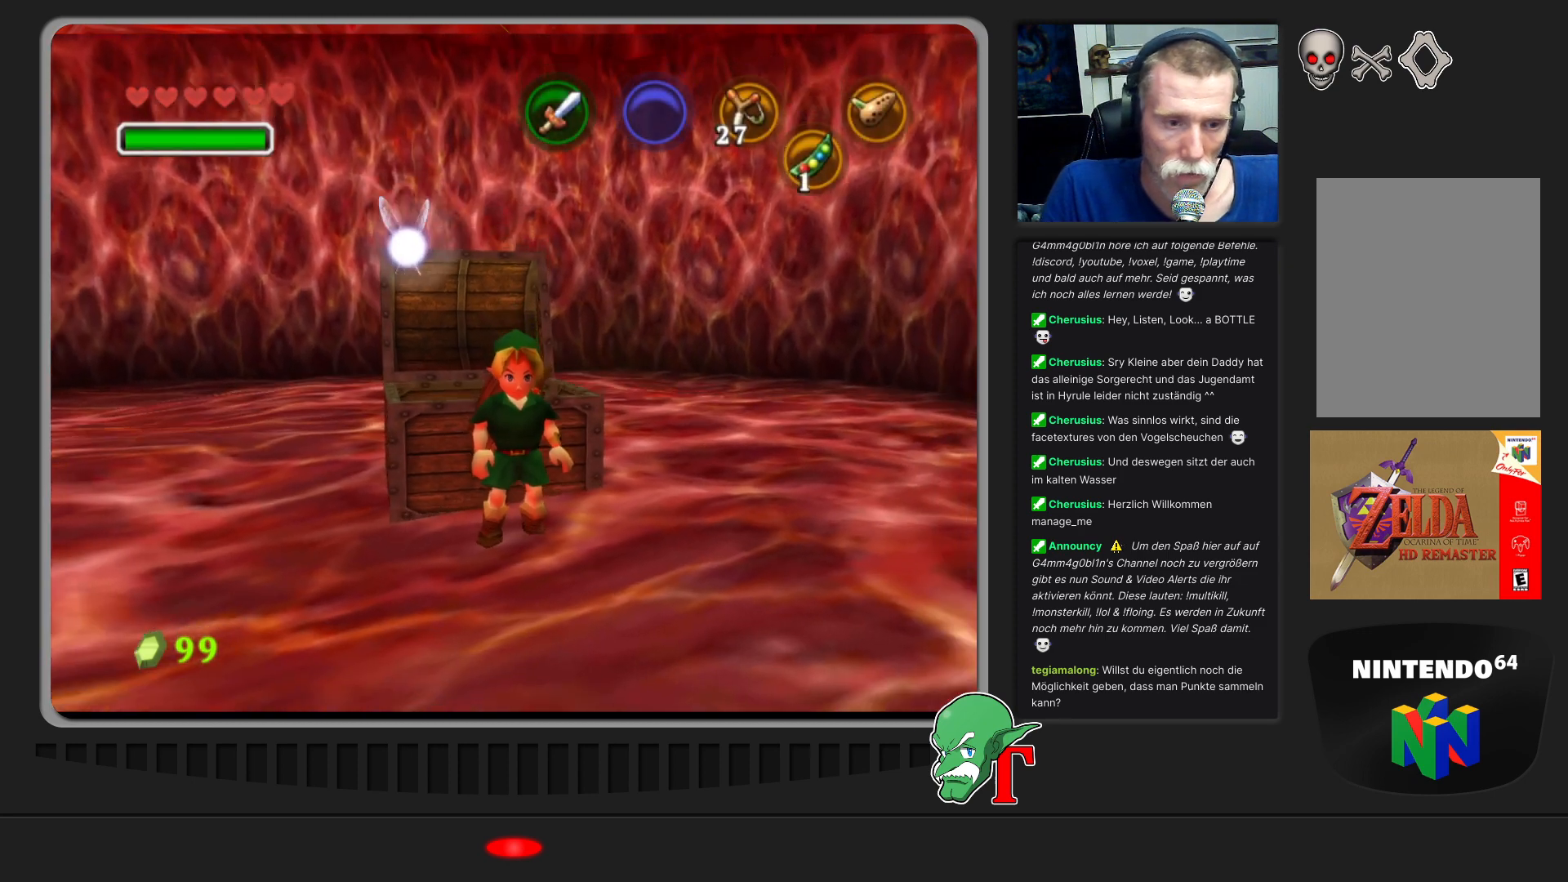
{"buttons": [], "left_stick": "center", "events": []}
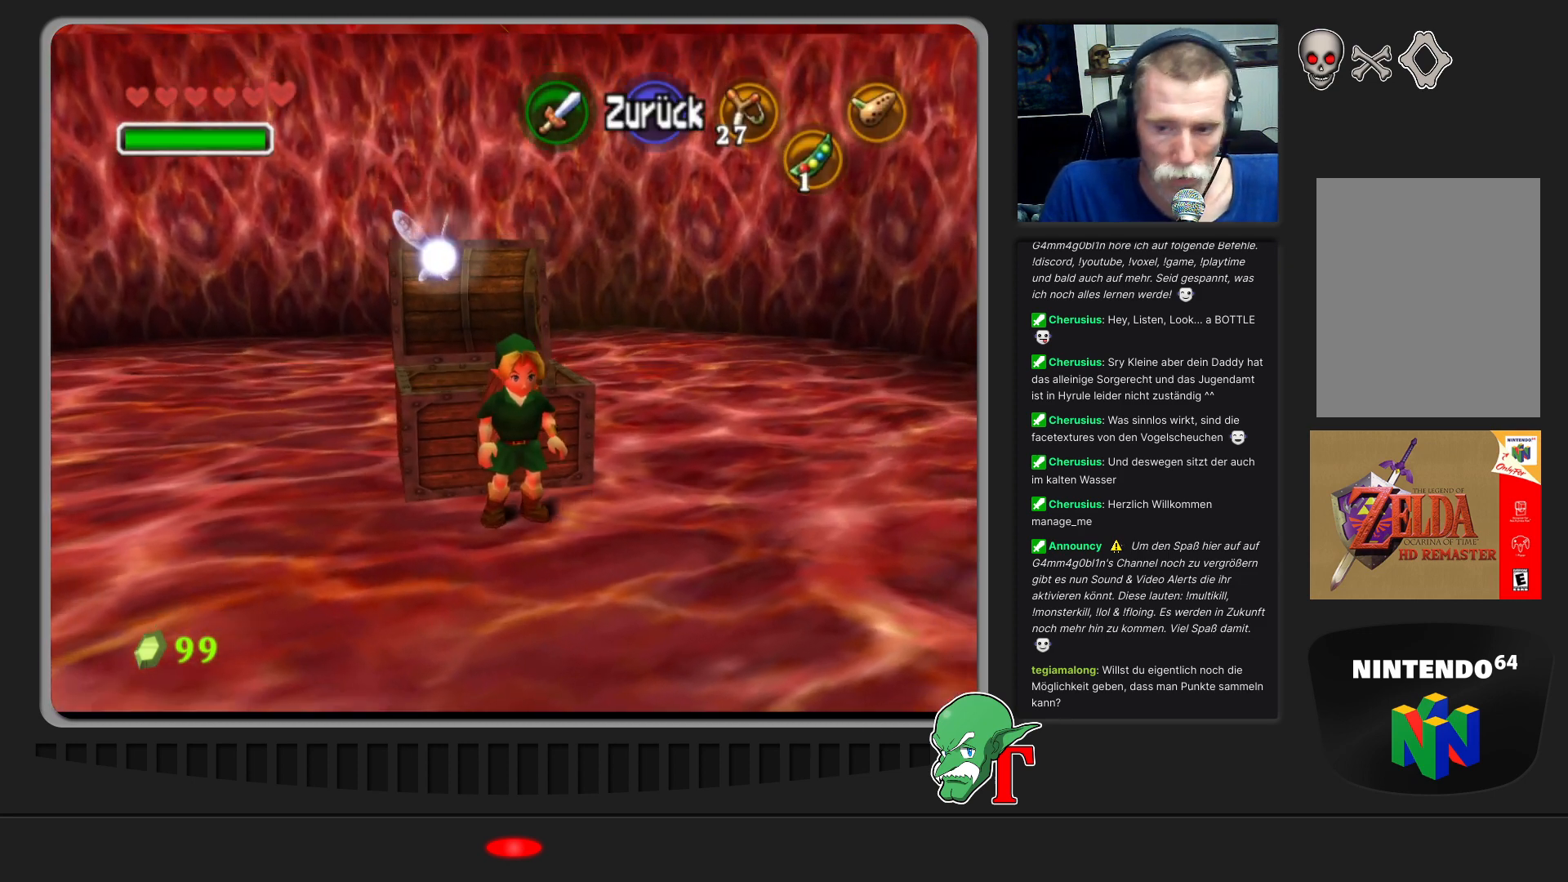
{"buttons": [], "left_stick": "down", "events": [[400, "left_stick", "down"]]}
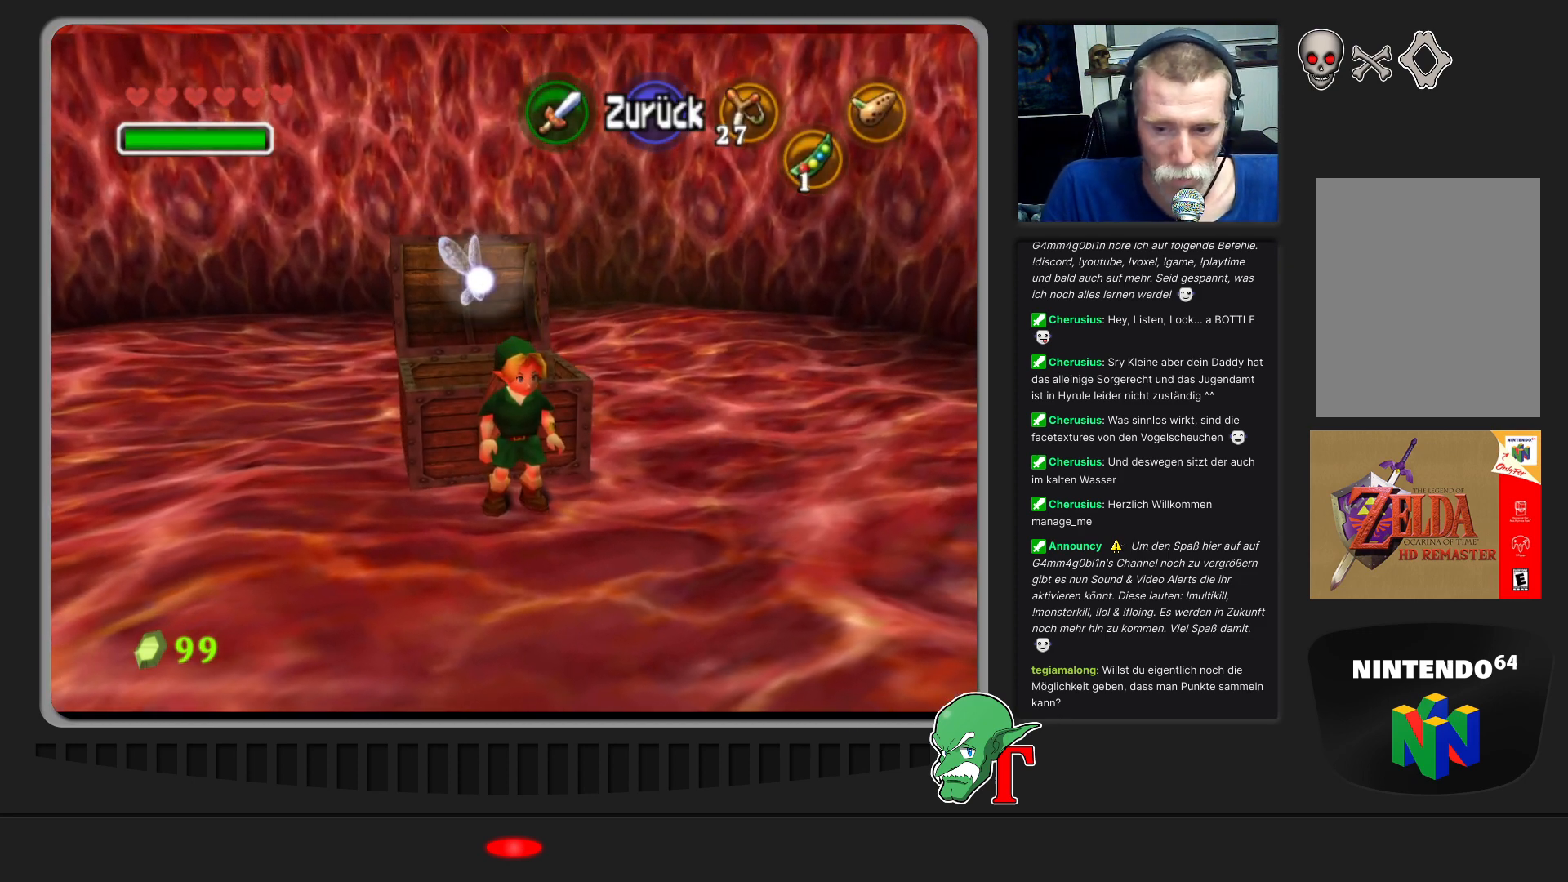
{"buttons": [], "left_stick": "center", "events": [[467, "left_stick", "center"]]}
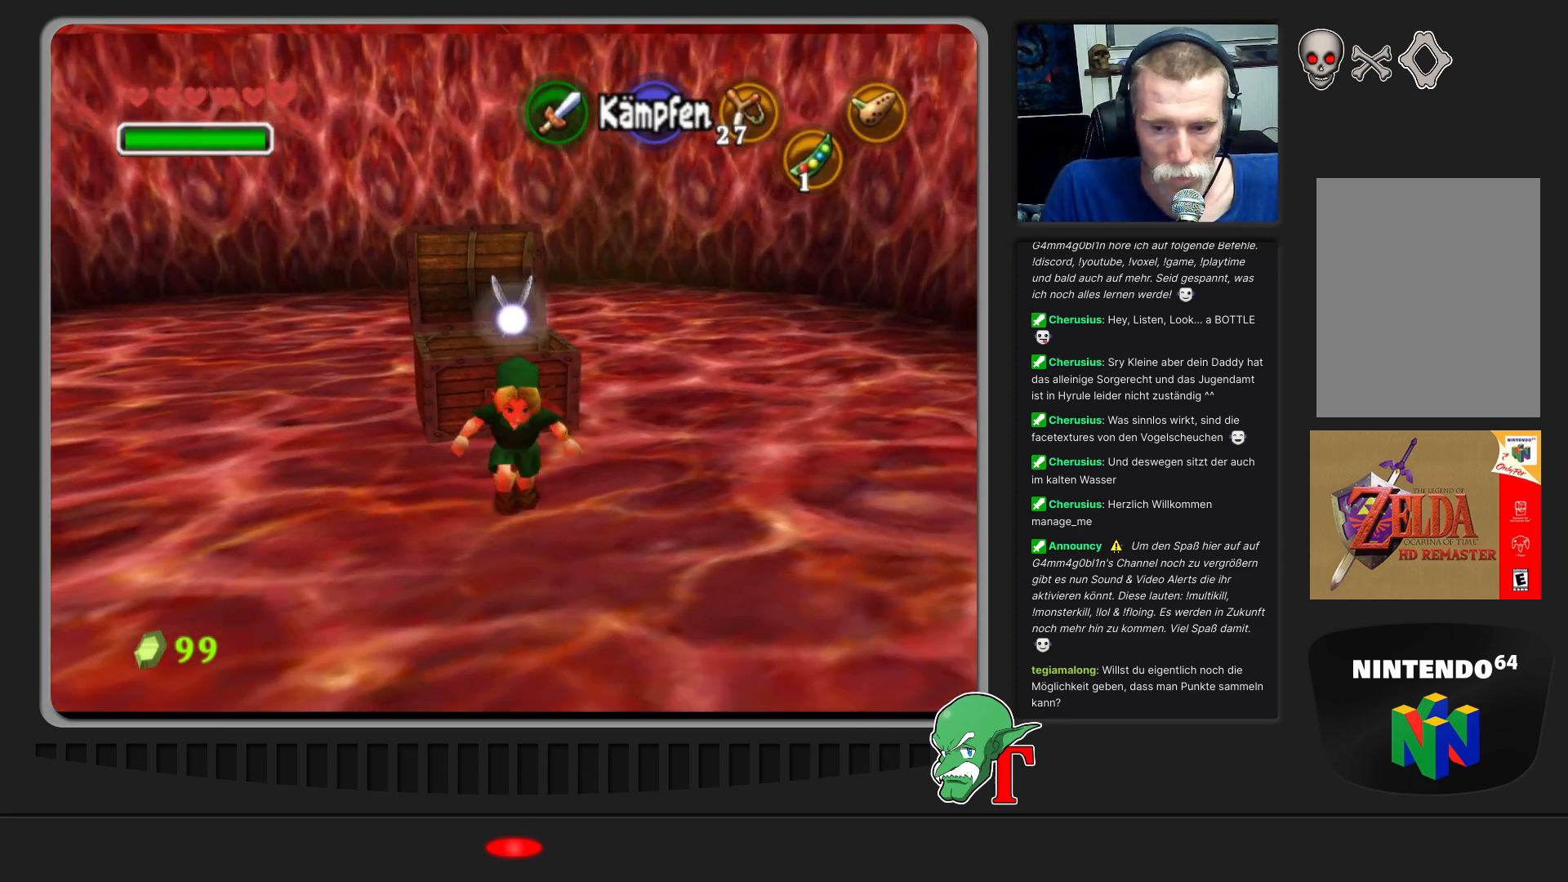
{"buttons": [], "left_stick": "up", "events": [[267, "left_stick", "up"]]}
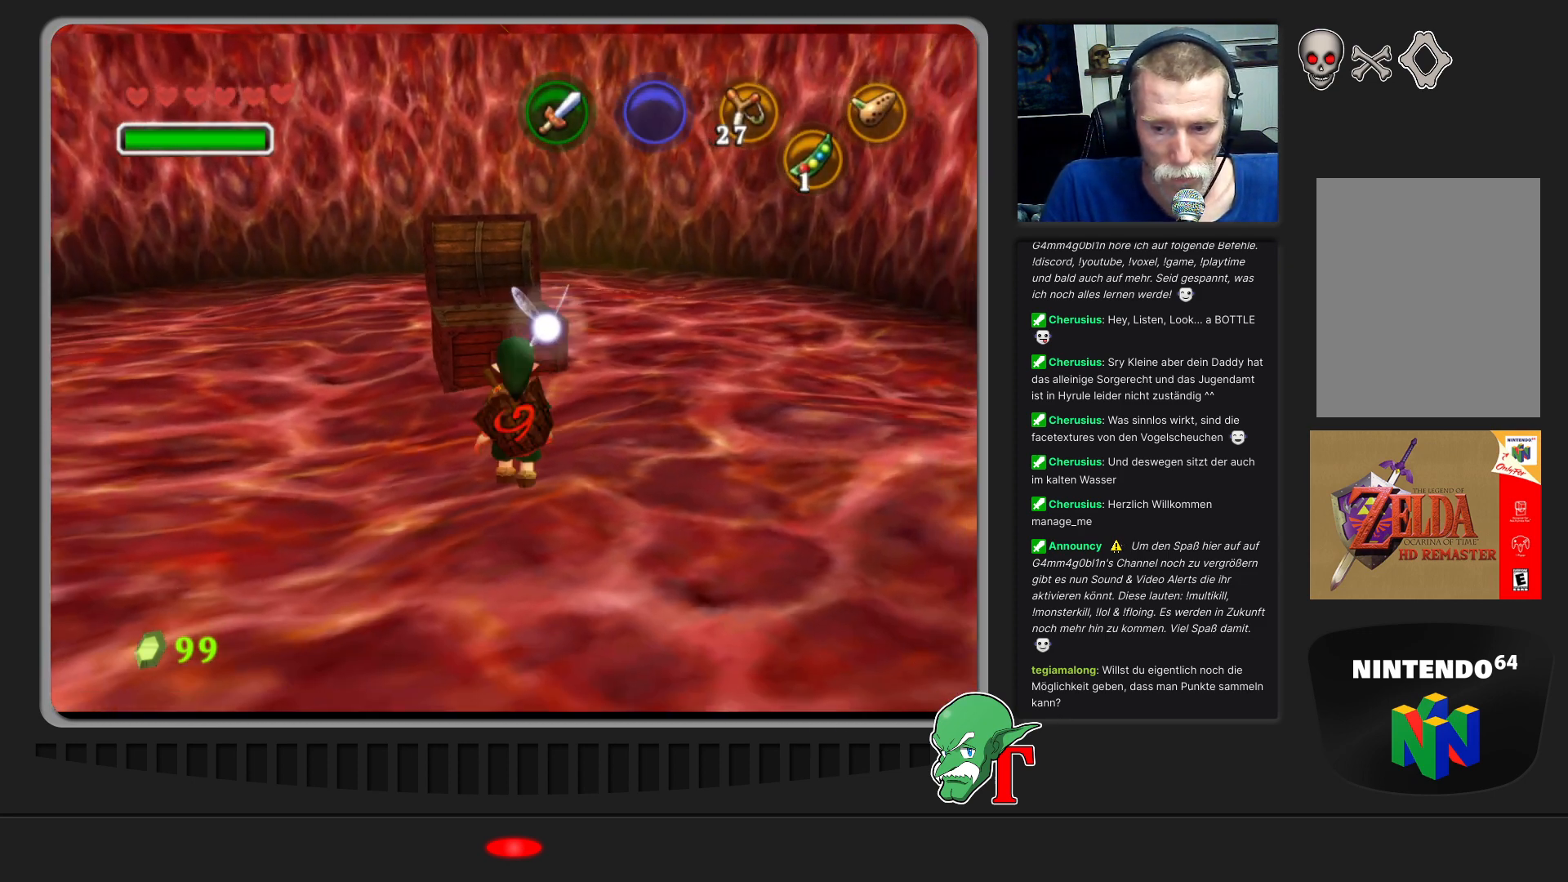
{"buttons": [], "left_stick": "up-right", "events": [[333, "left_stick", "up-right"]]}
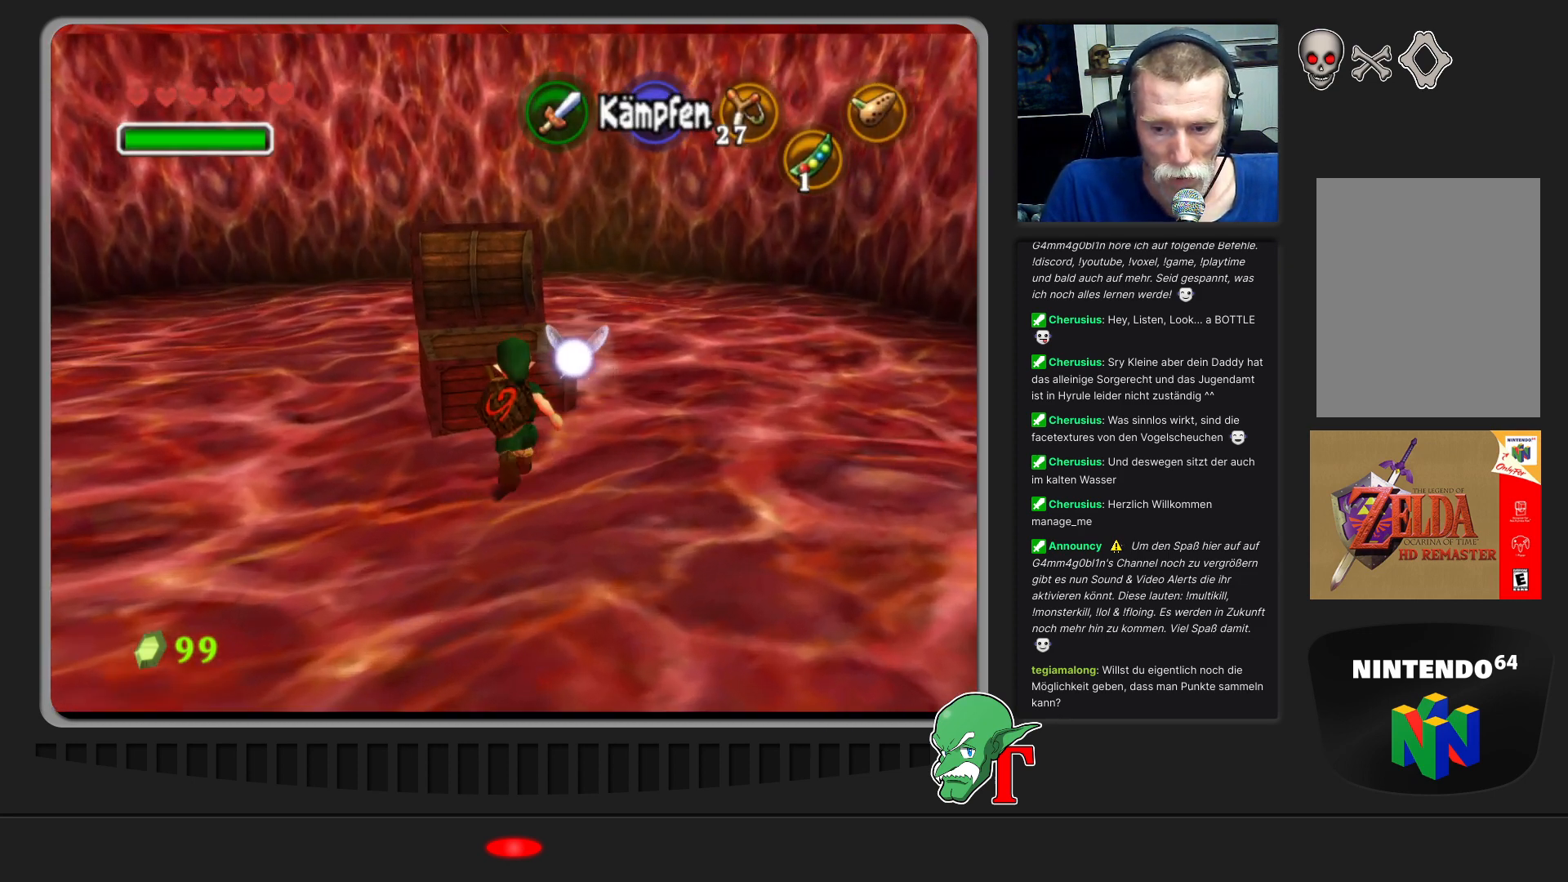
{"buttons": [], "left_stick": "up", "events": [[267, "left_stick", "up"]]}
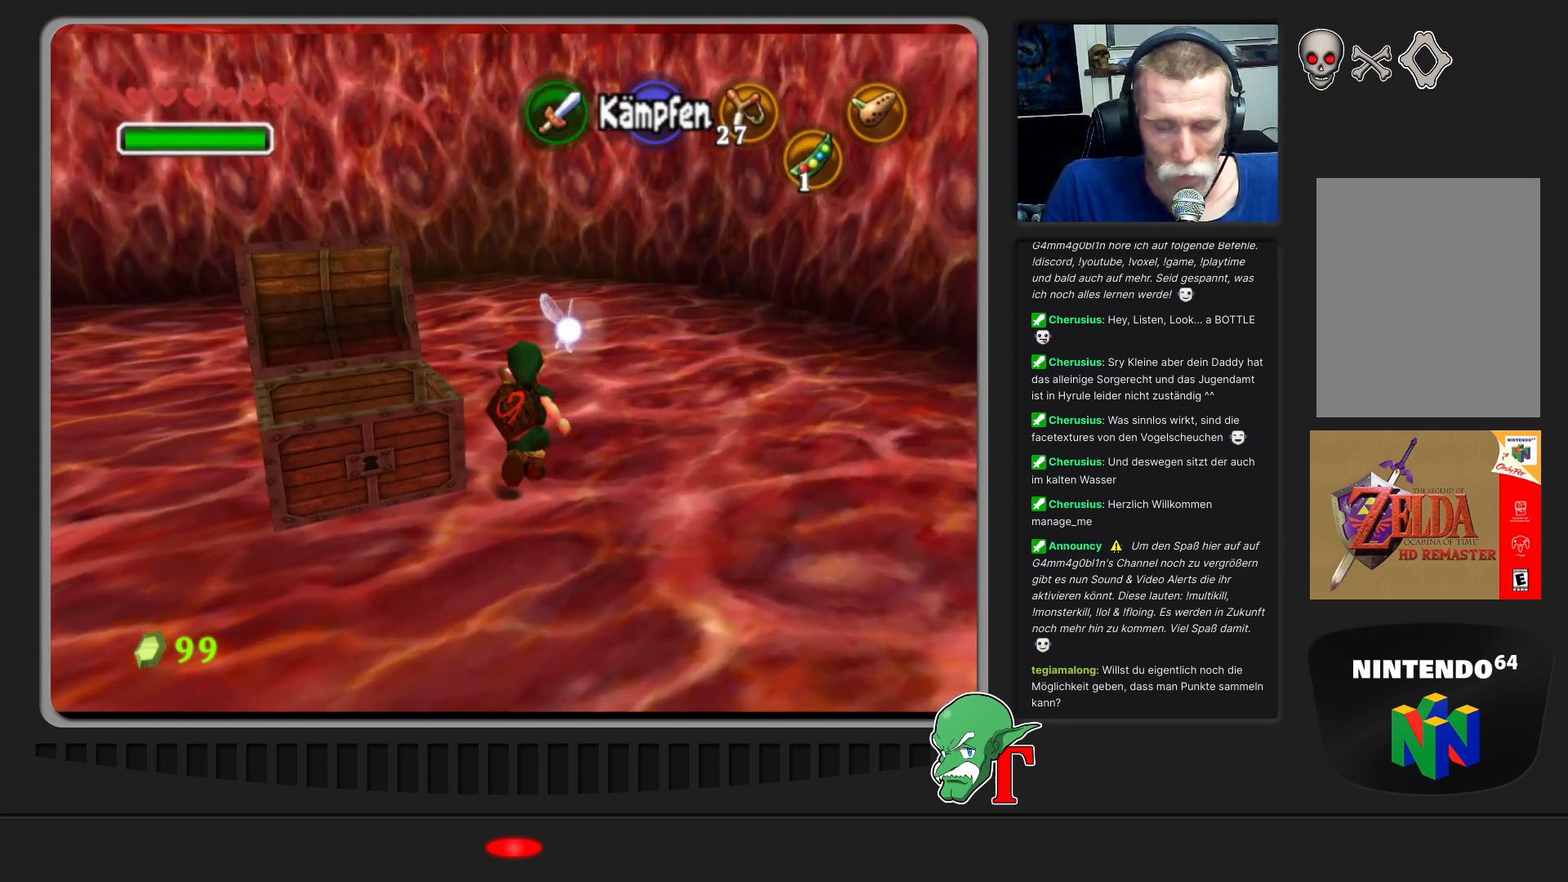
{"buttons": [], "left_stick": "left", "events": [[233, "left_stick", "up-left"], [467, "left_stick", "left"]]}
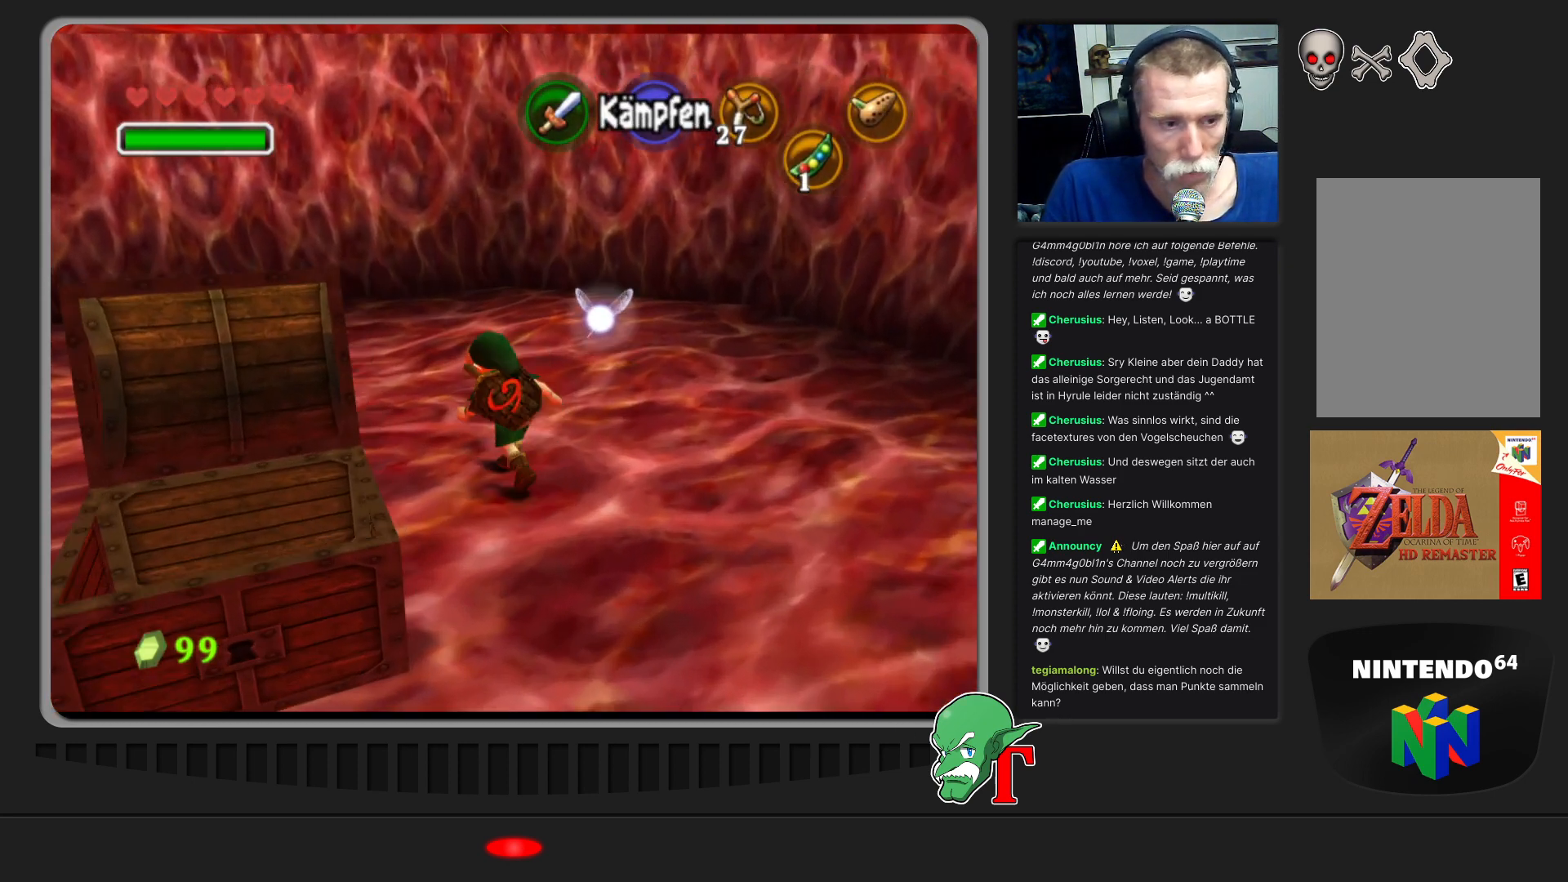
{"buttons": [], "left_stick": "left", "events": [[300, "Z", "down"], [433, "Z", "up"]]}
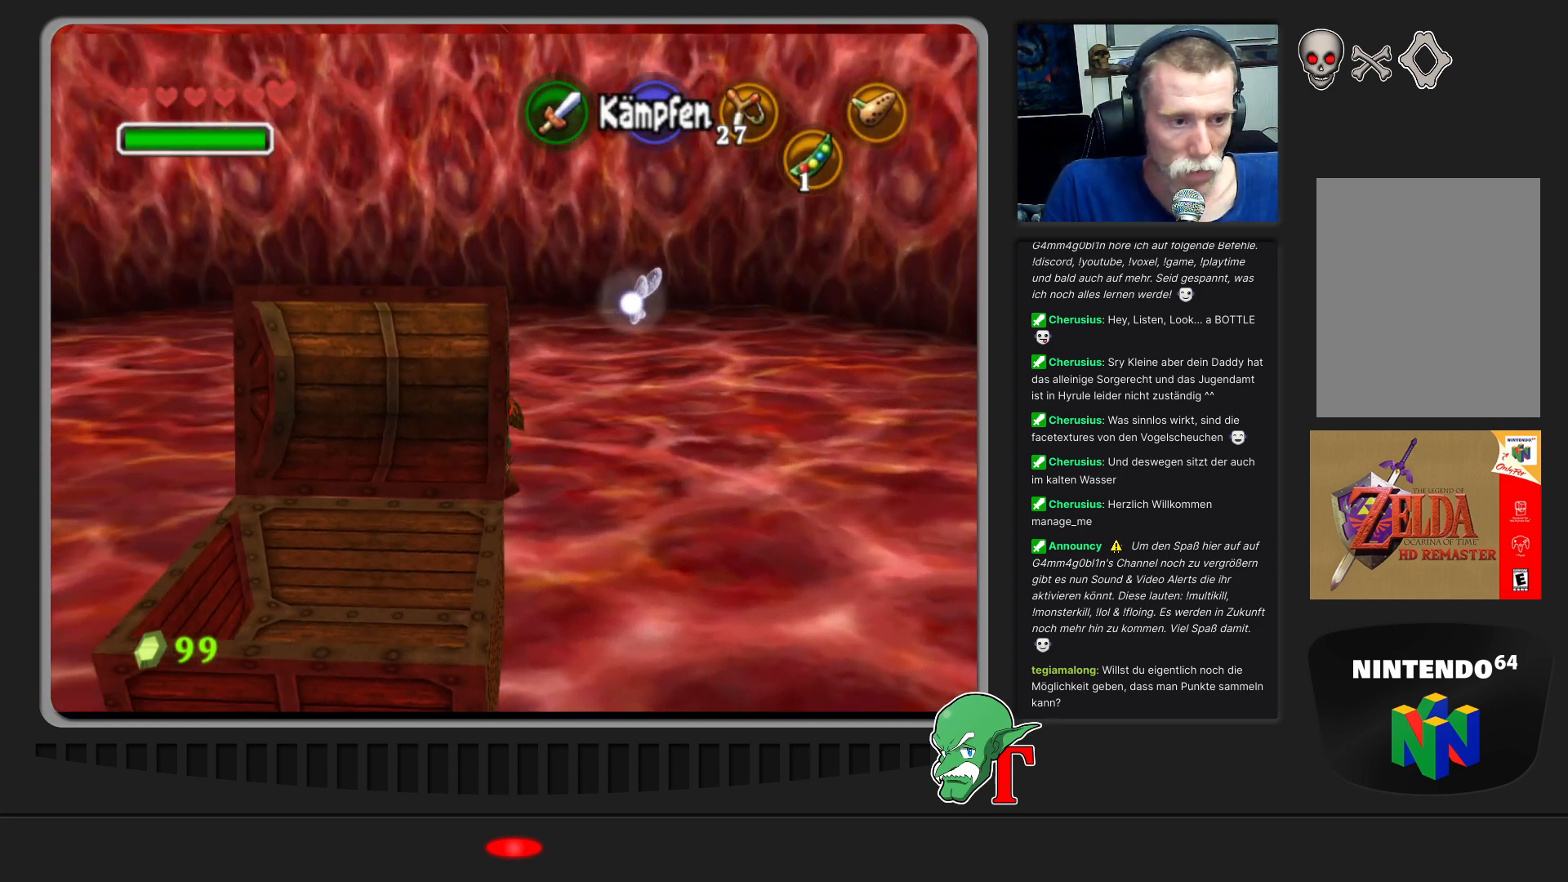
{"buttons": [], "left_stick": "up", "events": [[67, "left_stick", "up-left"], [333, "left_stick", "up"]]}
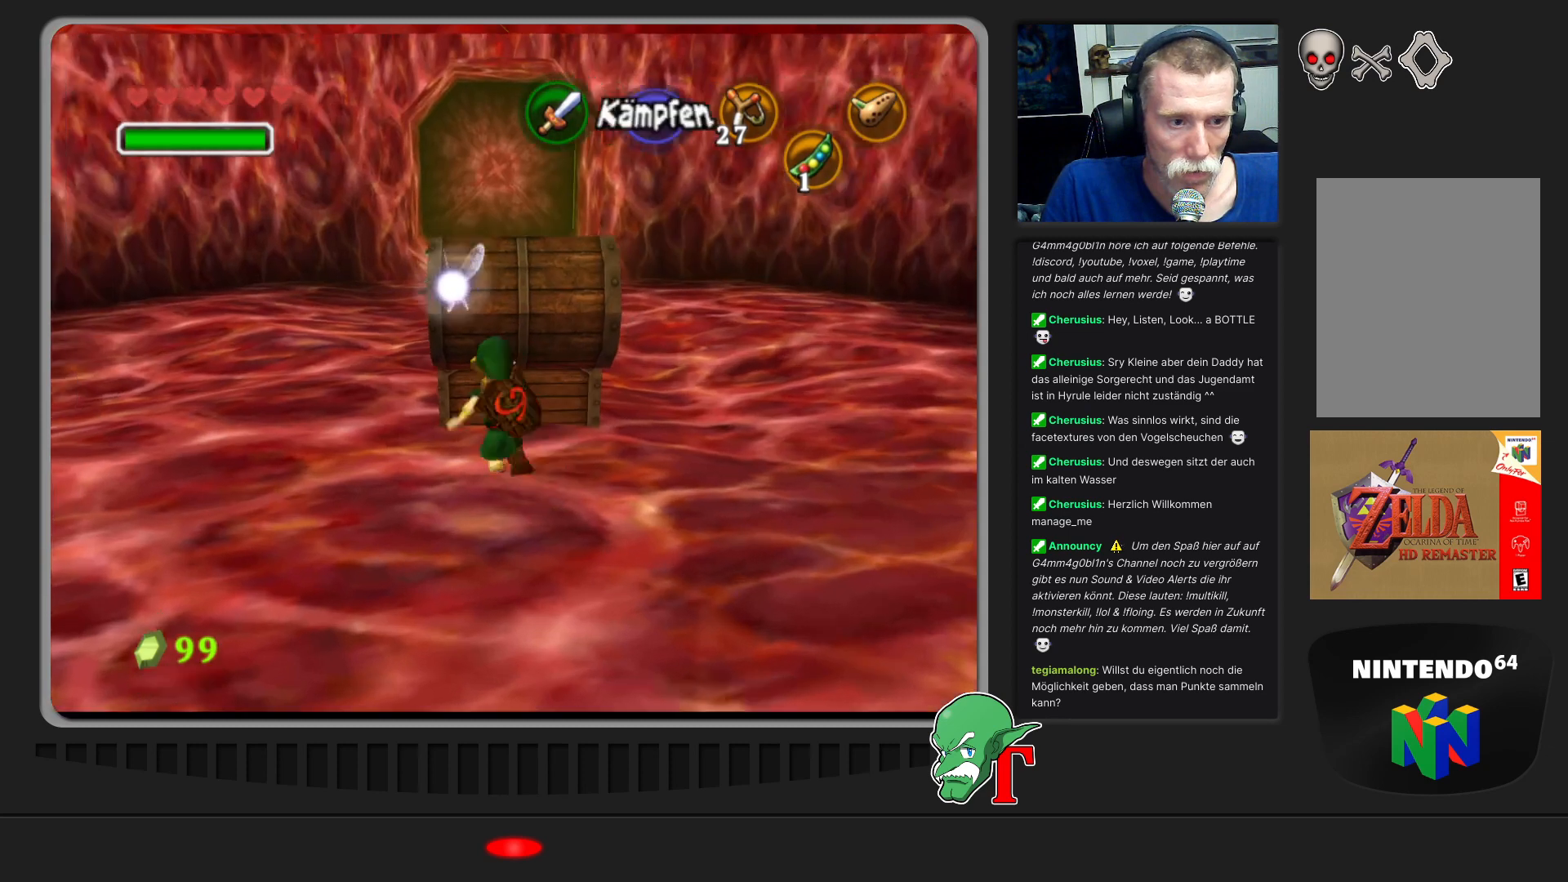
{"buttons": [], "left_stick": "left", "events": [[133, "left_stick", "up-right"], [267, "left_stick", "up-left"], [367, "left_stick", "left"]]}
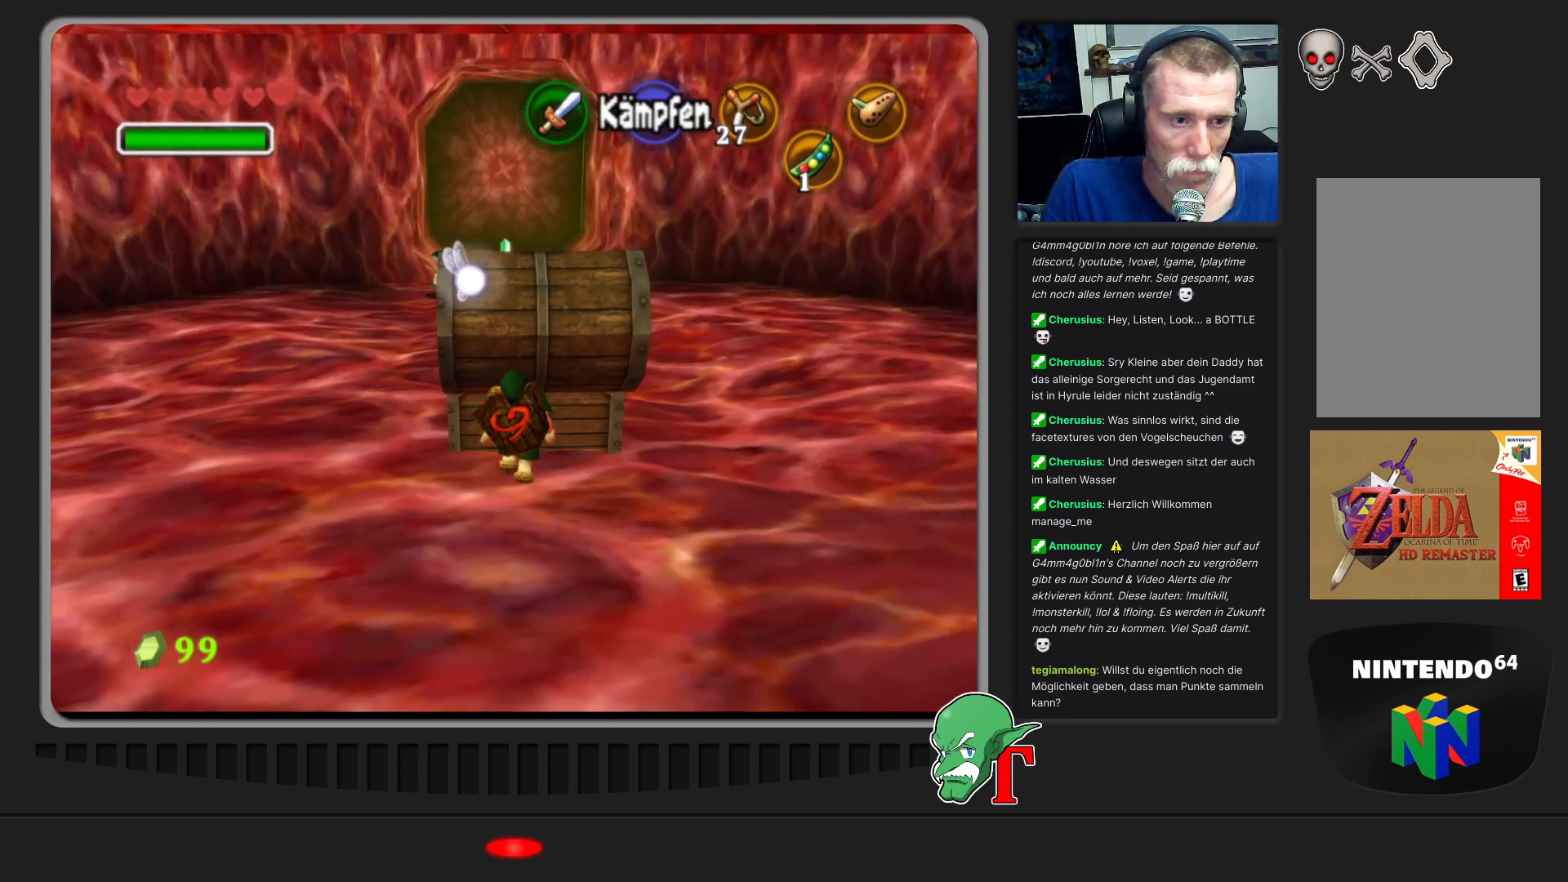
{"buttons": [], "left_stick": "center", "events": [[167, "left_stick", "up-left"], [467, "left_stick", "center"]]}
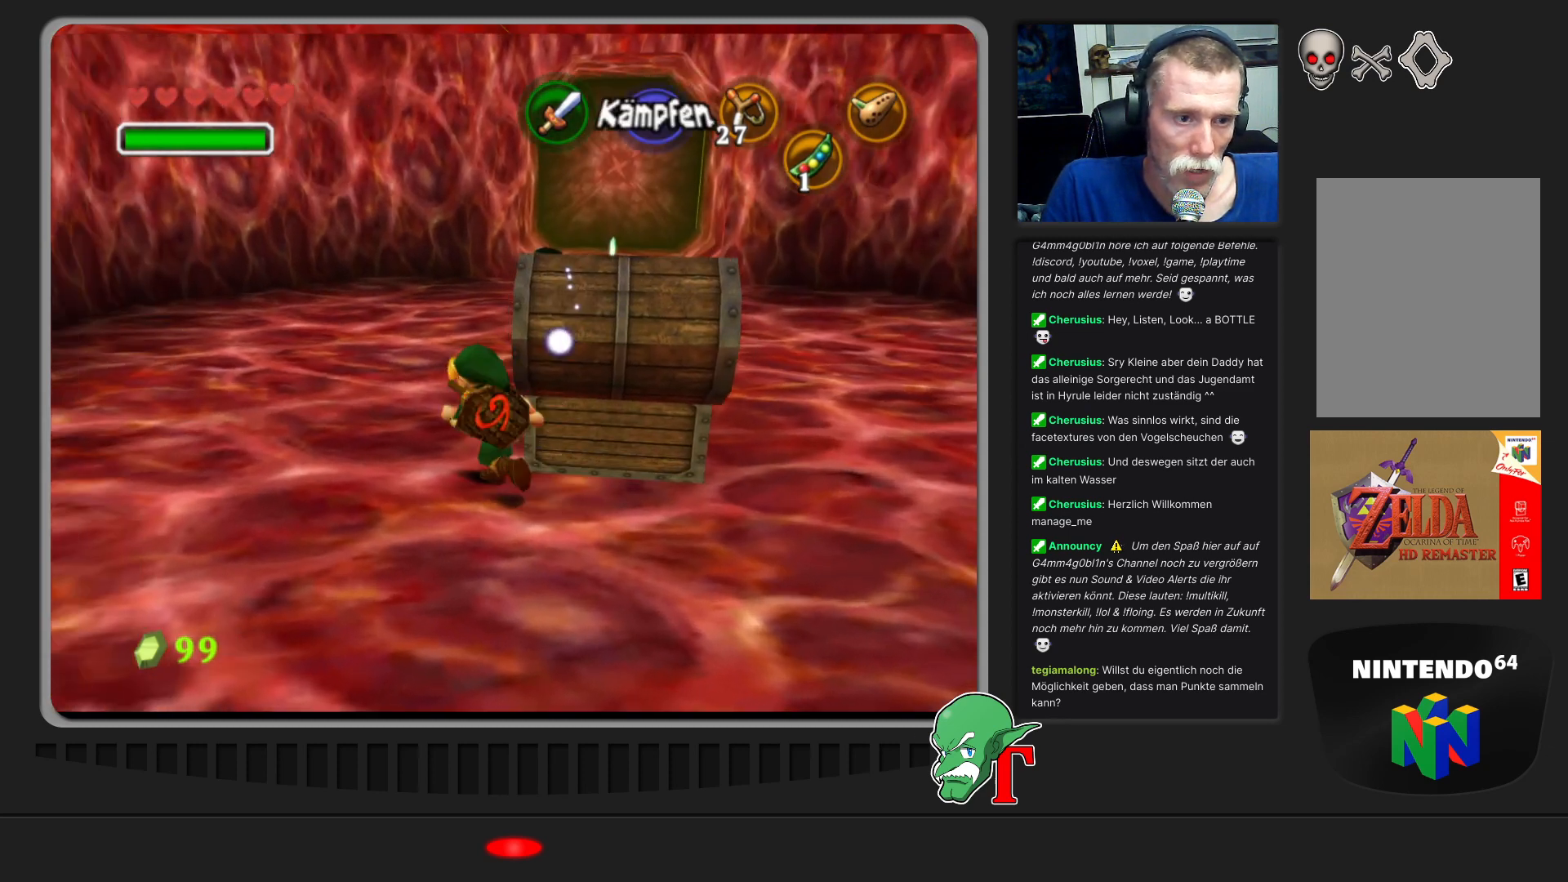
{"buttons": [], "left_stick": "up", "events": [[367, "left_stick", "up"]]}
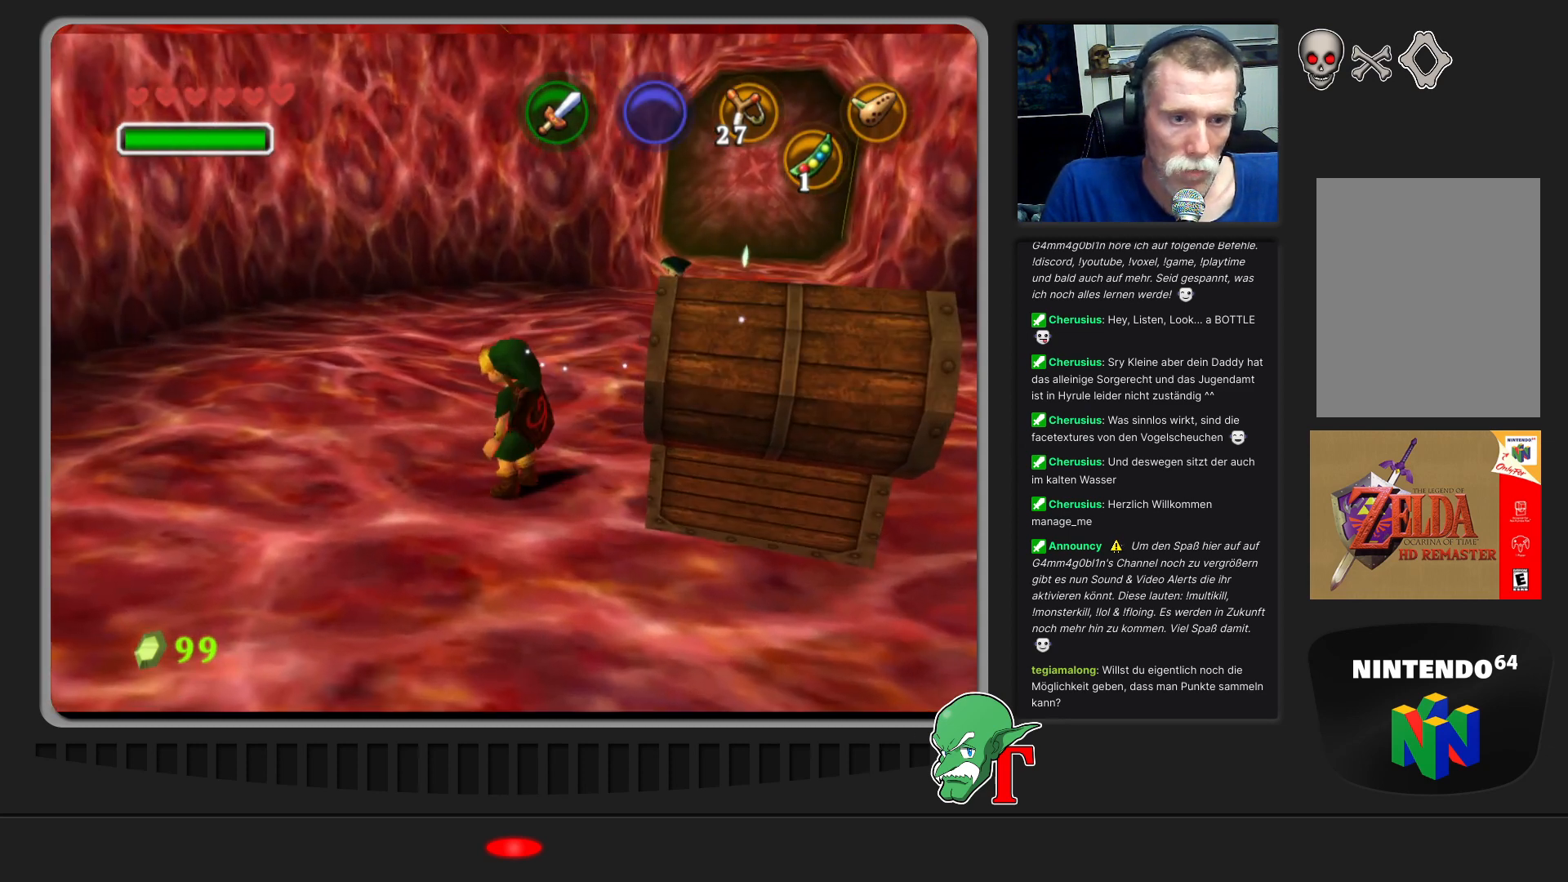
{"buttons": [], "left_stick": "center", "events": [[67, "left_stick", "up-right"], [500, "left_stick", "center"]]}
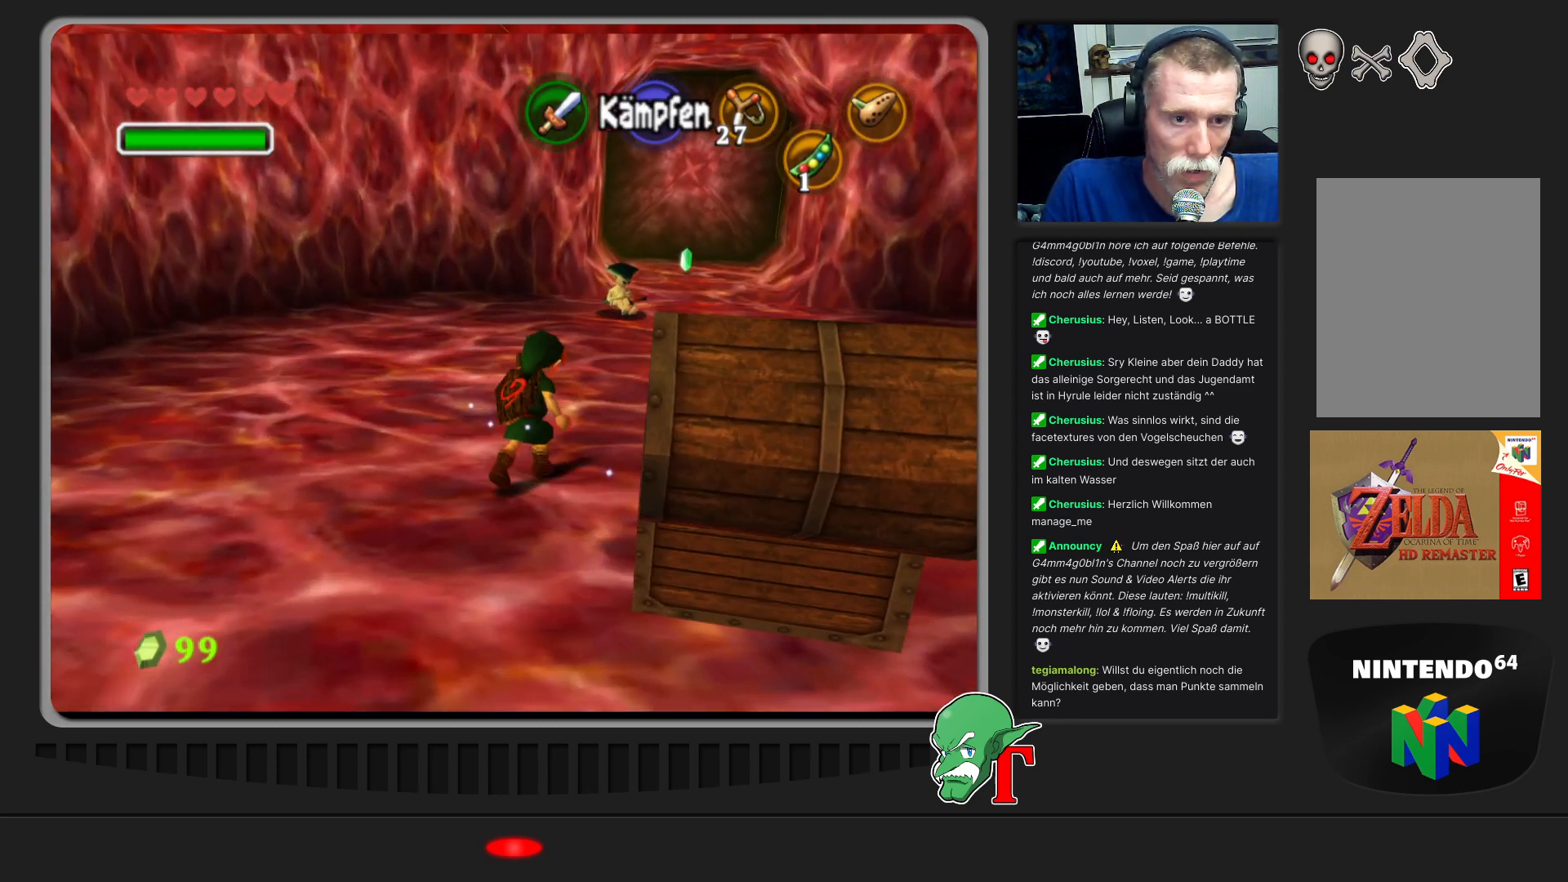
{"buttons": [], "left_stick": "center", "events": [[100, "START", "down"], [267, "START", "up"]]}
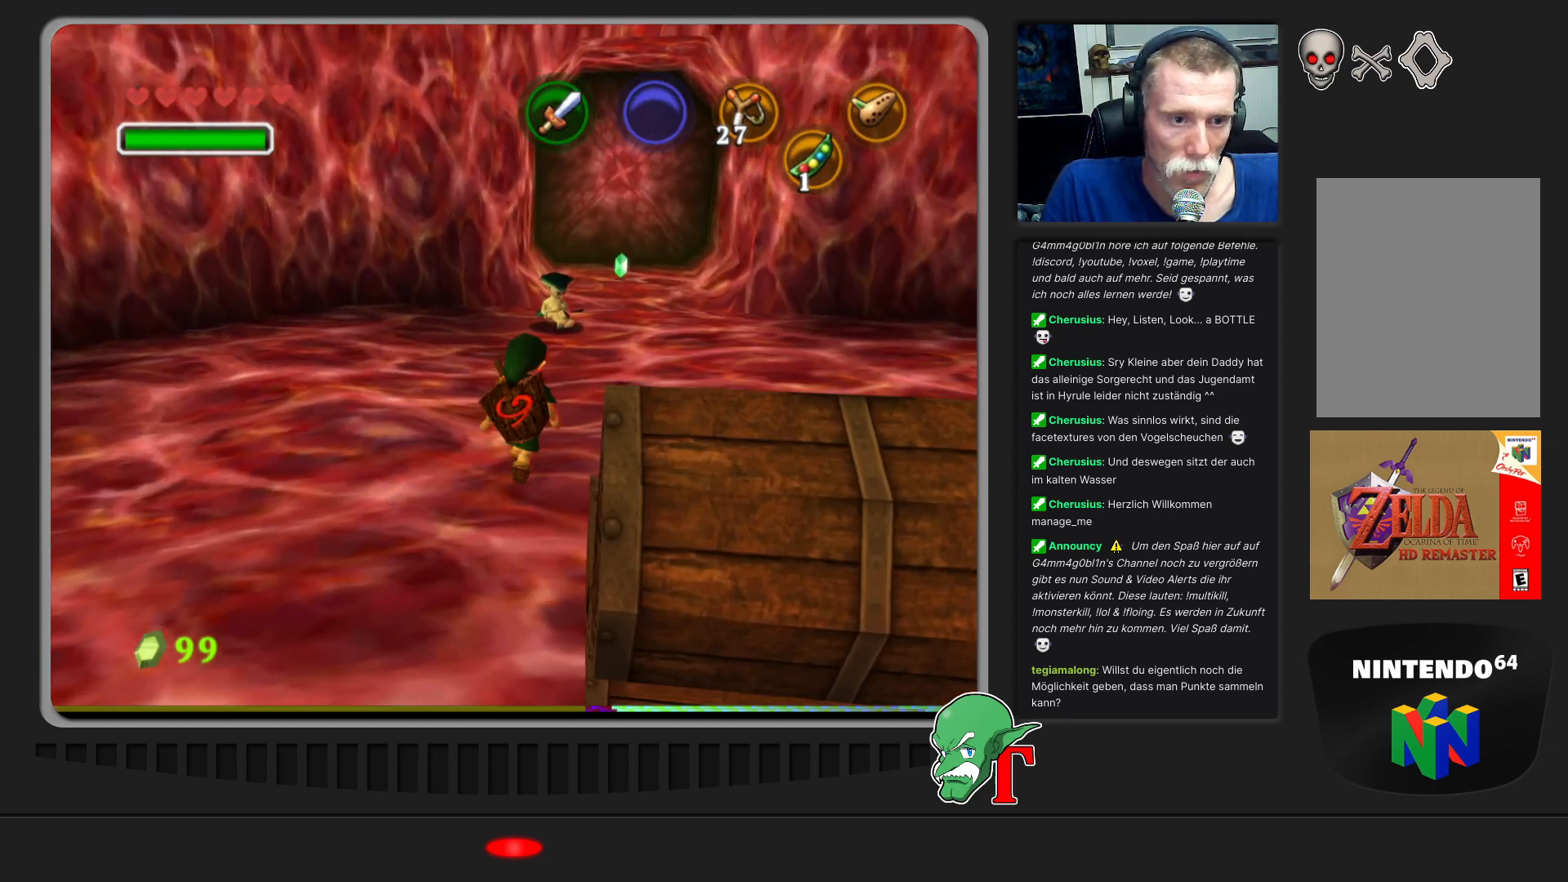
{"buttons": [], "left_stick": "center", "events": []}
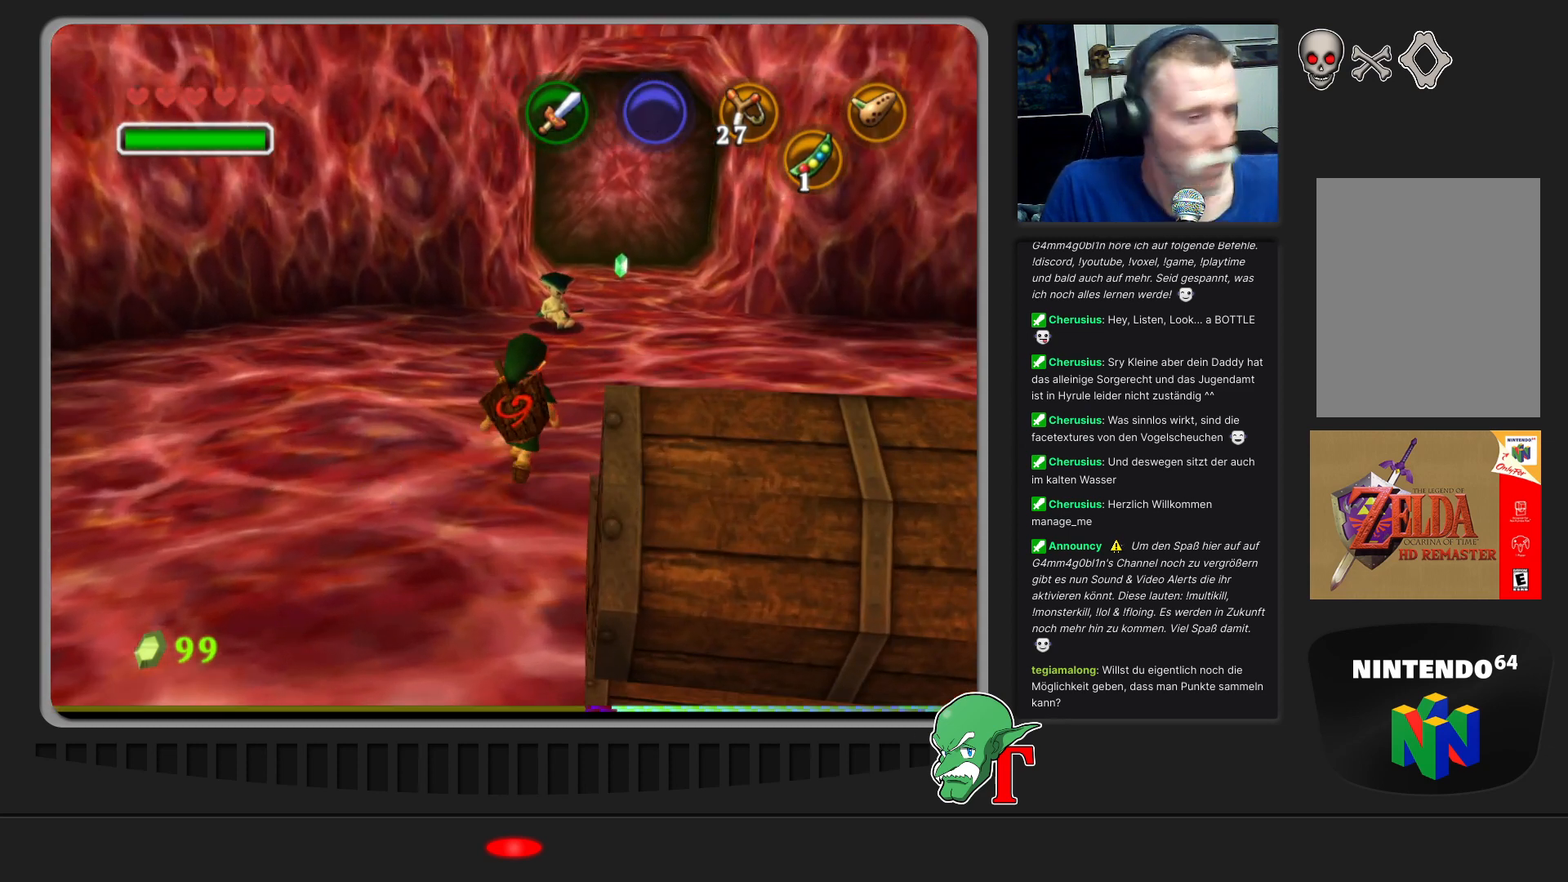
{"buttons": [], "left_stick": "center", "events": []}
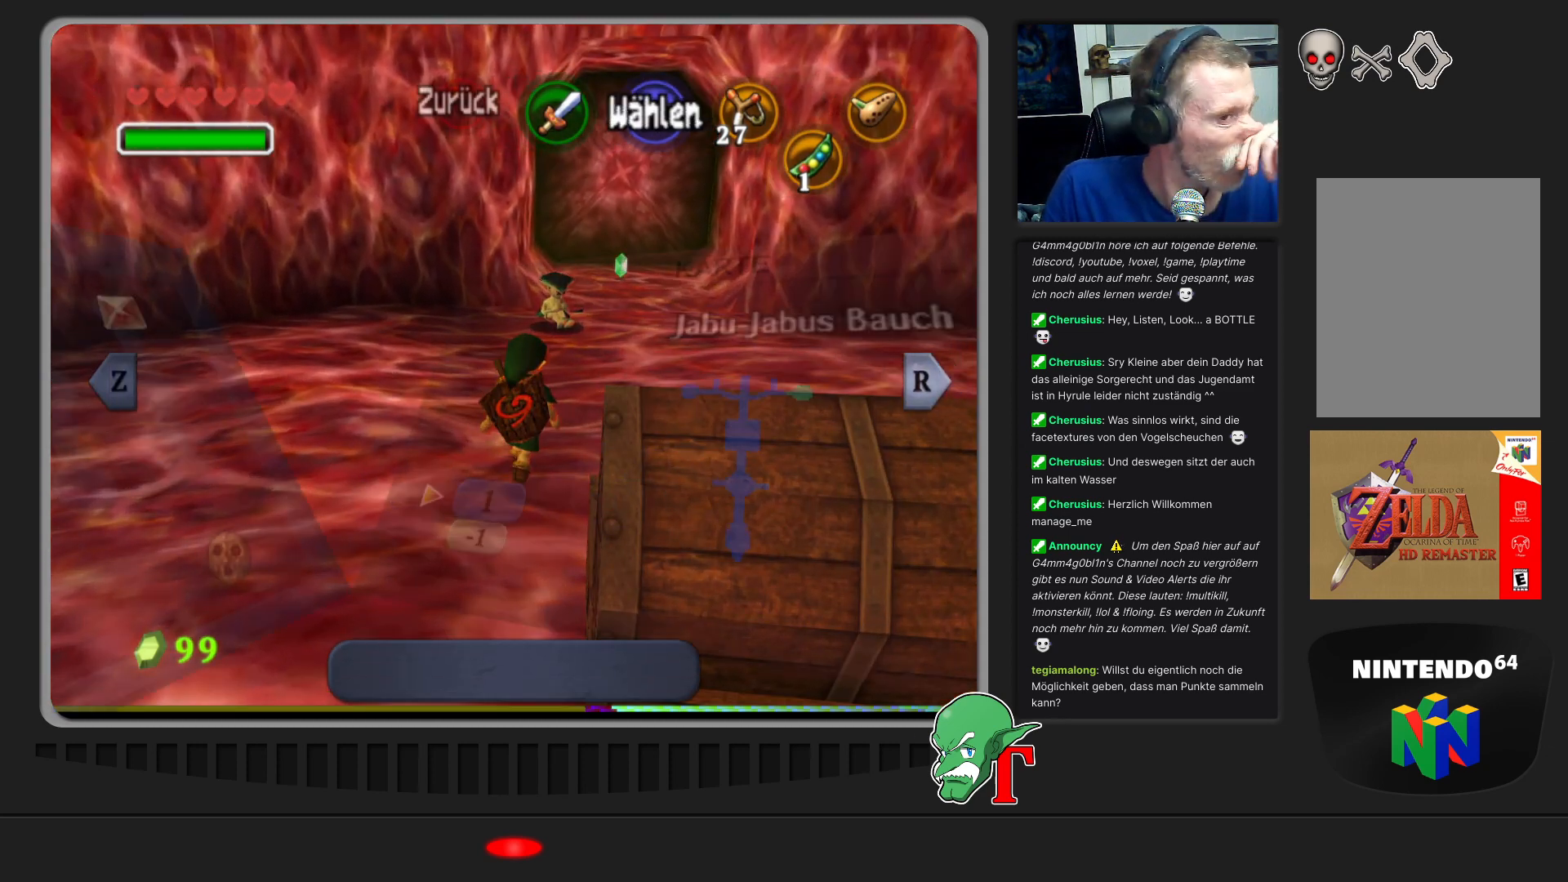
{"buttons": [], "left_stick": "center", "events": []}
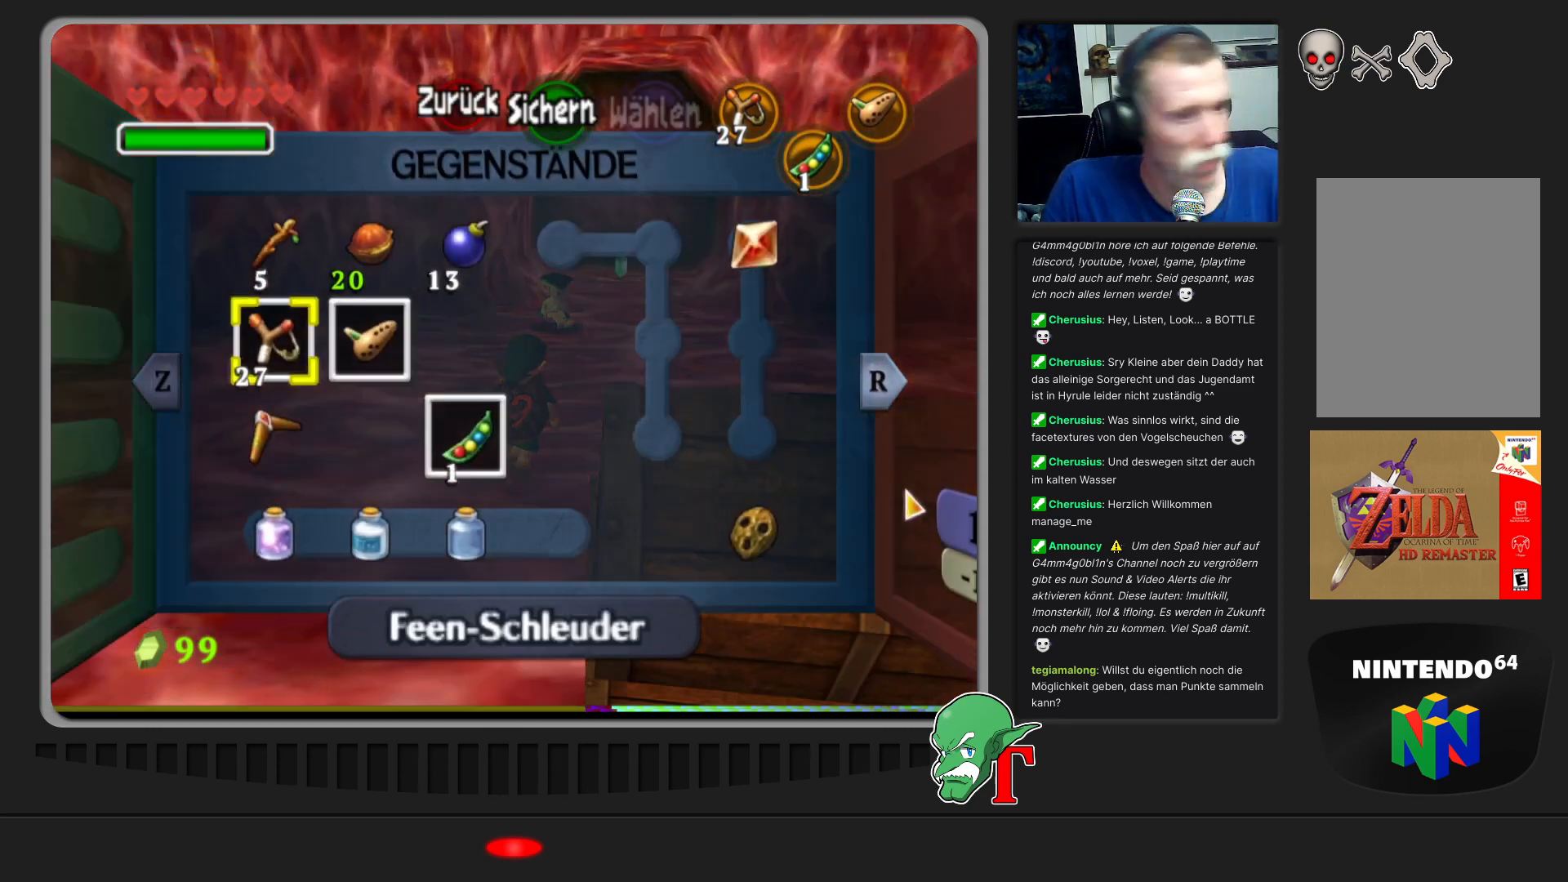
{"buttons": [], "left_stick": "center", "events": []}
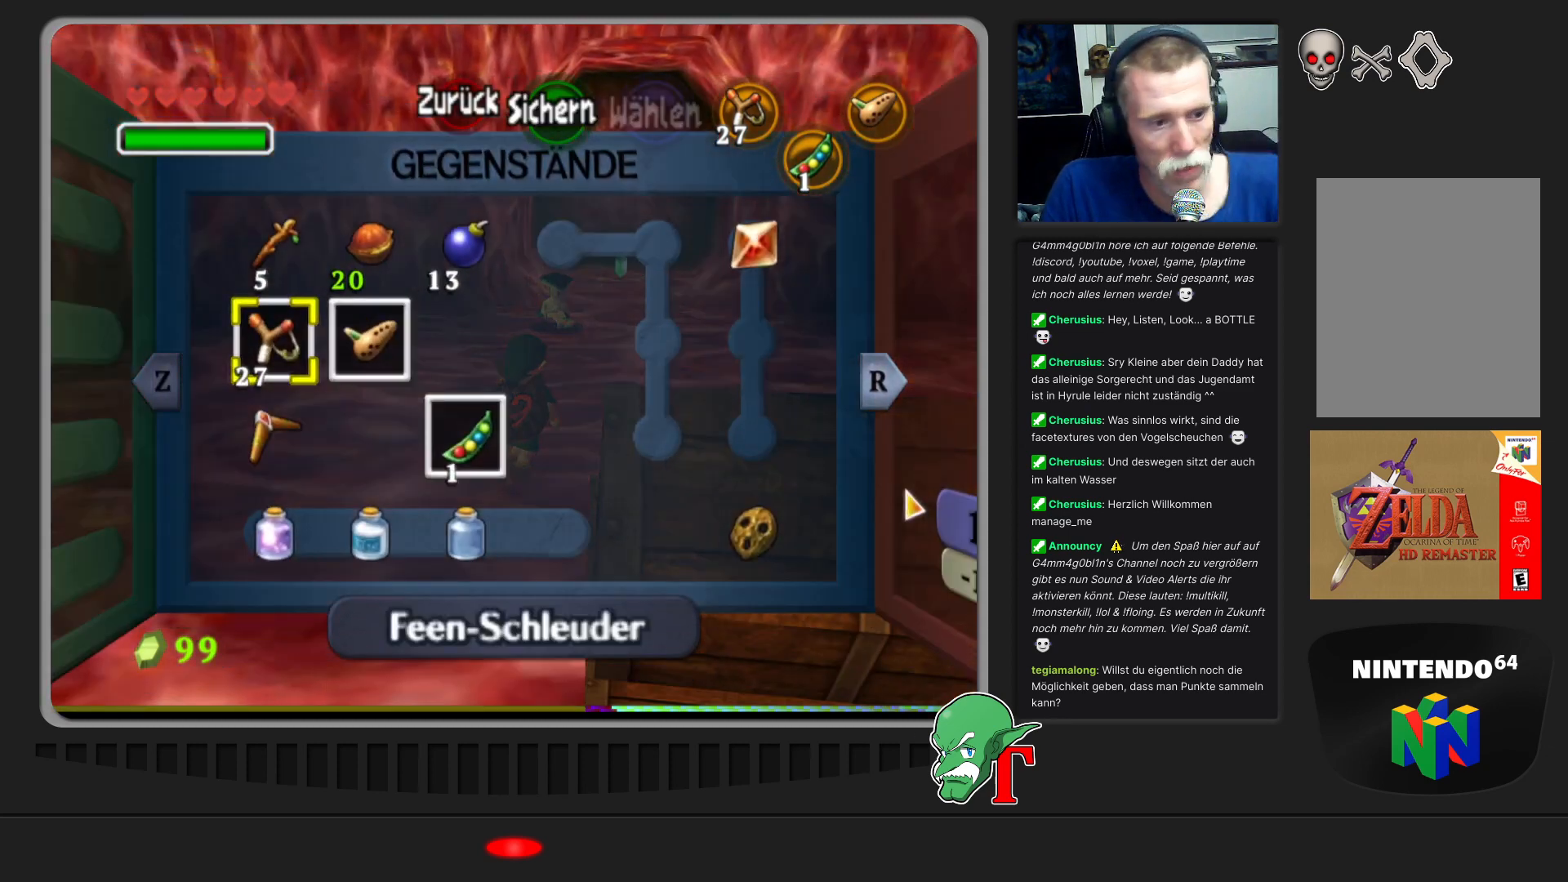
{"buttons": ["C_LEFT"], "left_stick": "center", "events": [[33, "left_stick", "down"], [200, "left_stick", "center"], [400, "C_LEFT", "down"]]}